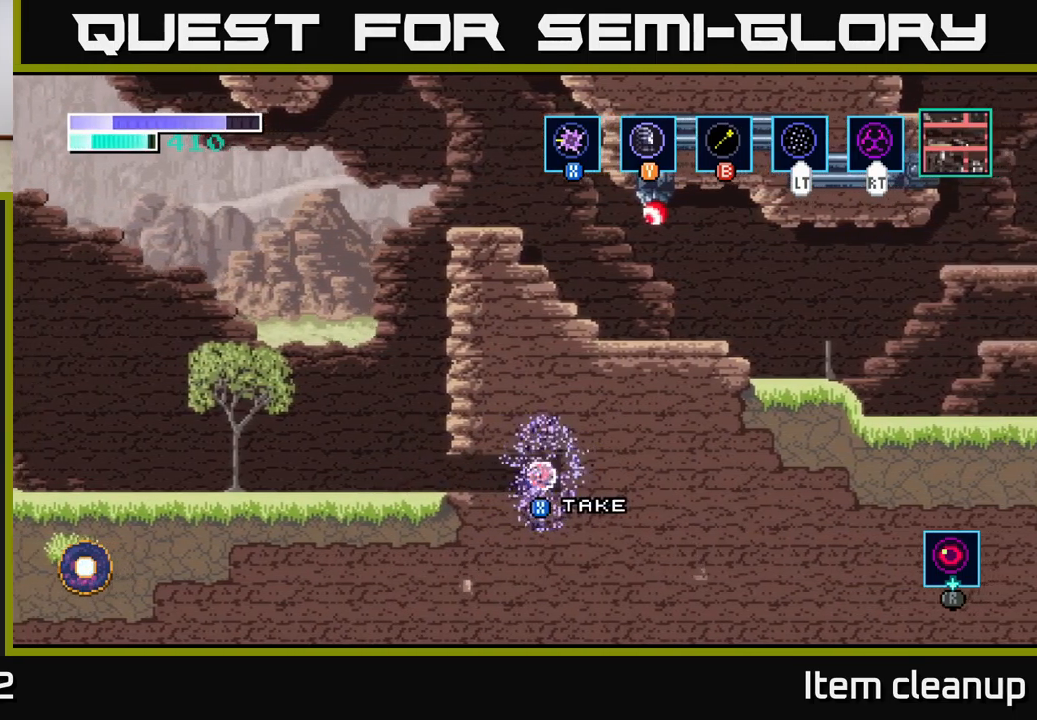
Gameplay with a controller (Xbox layout); each line is a JSON object with the inputs held at the frame after it. "events" lists button and stick changes between this image and that frame as [ms after this image, input, new state], when the widget could be followed in between.
{"buttons": [], "left_stick": "center", "right_stick": "center", "events": [[134, "left_stick", "right"], [350, "left_stick", "center"]]}
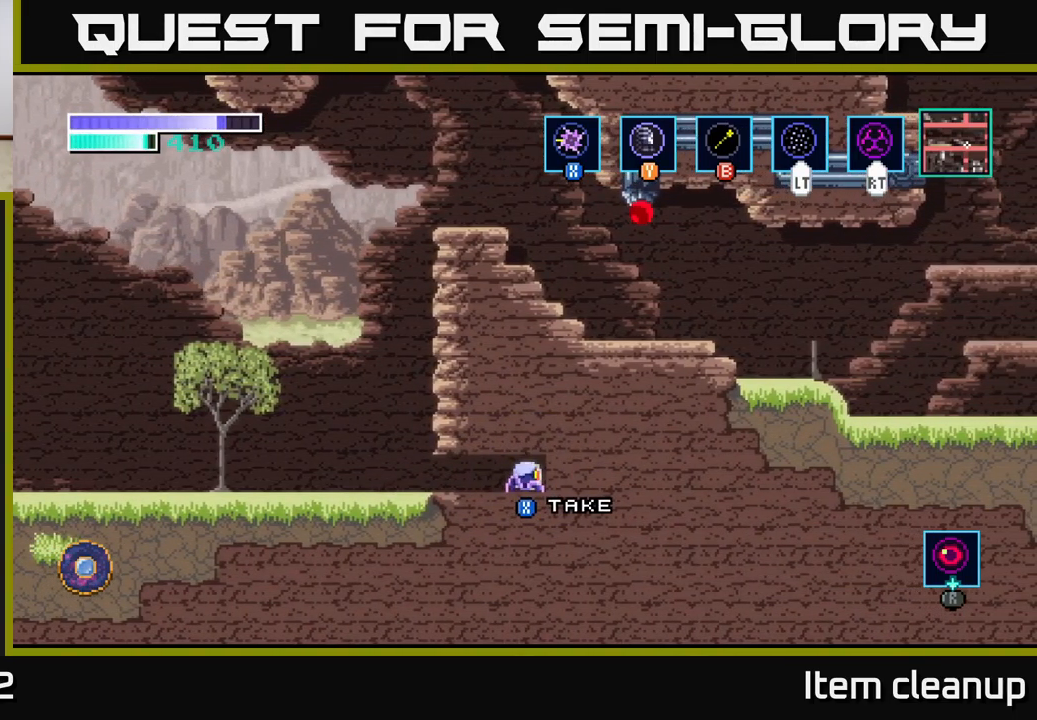
{"buttons": ["X"], "left_stick": "center", "right_stick": "center", "events": [[467, "X", "down"]]}
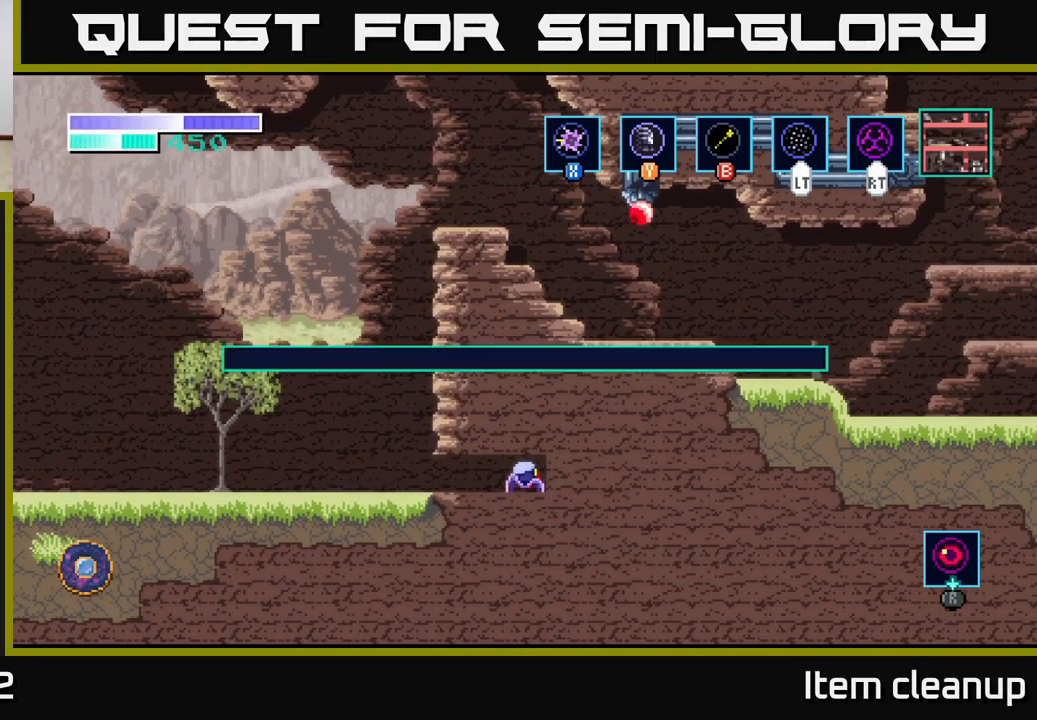
{"buttons": [], "left_stick": "center", "right_stick": "center", "events": [[67, "X", "up"]]}
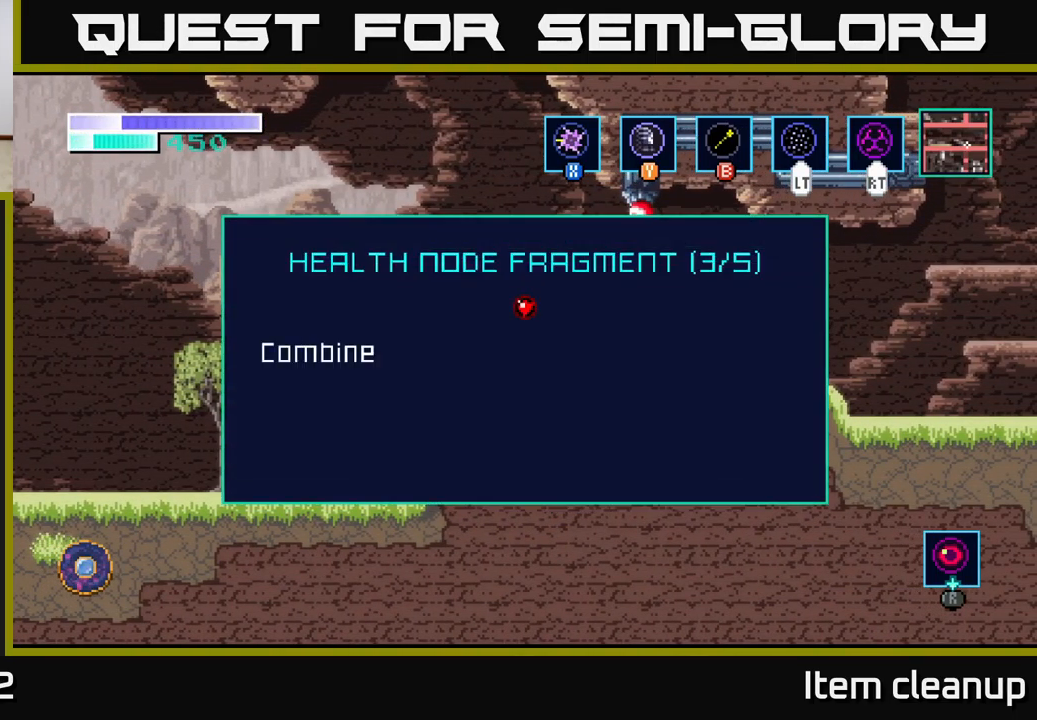
{"buttons": [], "left_stick": "center", "right_stick": "center", "events": []}
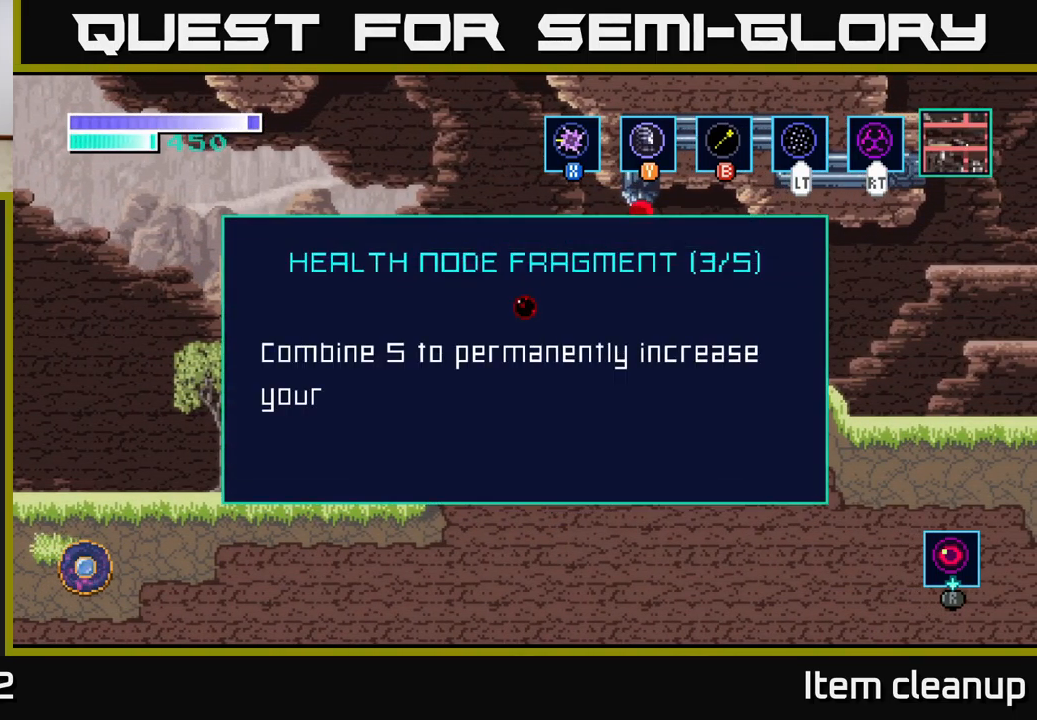
{"buttons": [], "left_stick": "center", "right_stick": "center", "events": []}
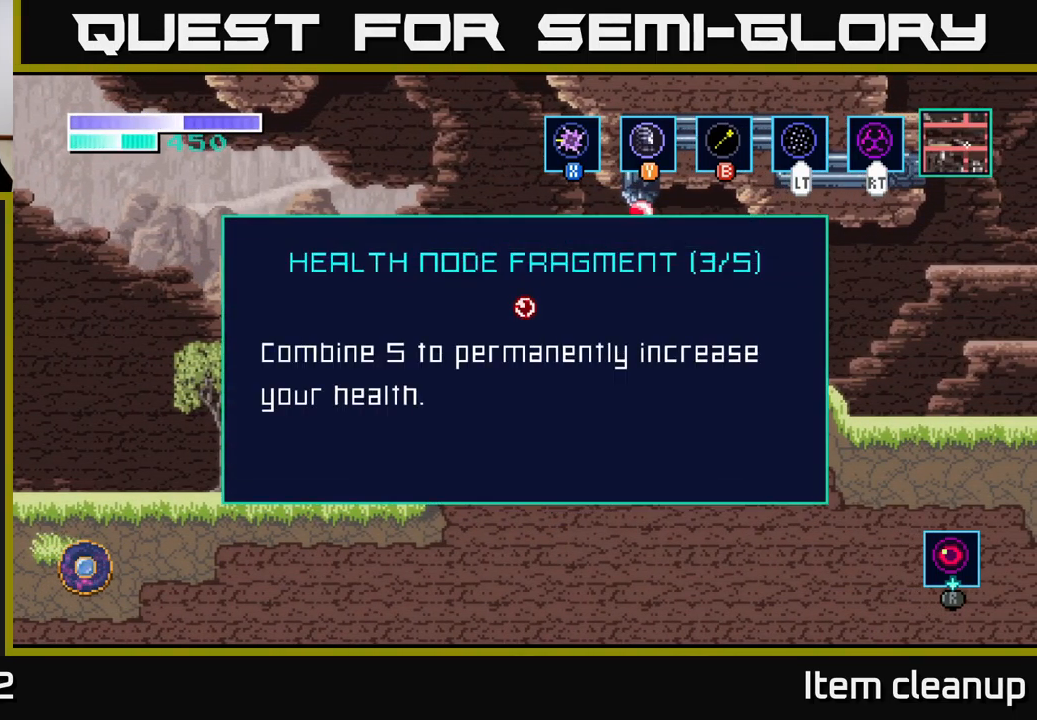
{"buttons": [], "left_stick": "center", "right_stick": "center", "events": [[17, "A", "down"], [184, "A", "up"]]}
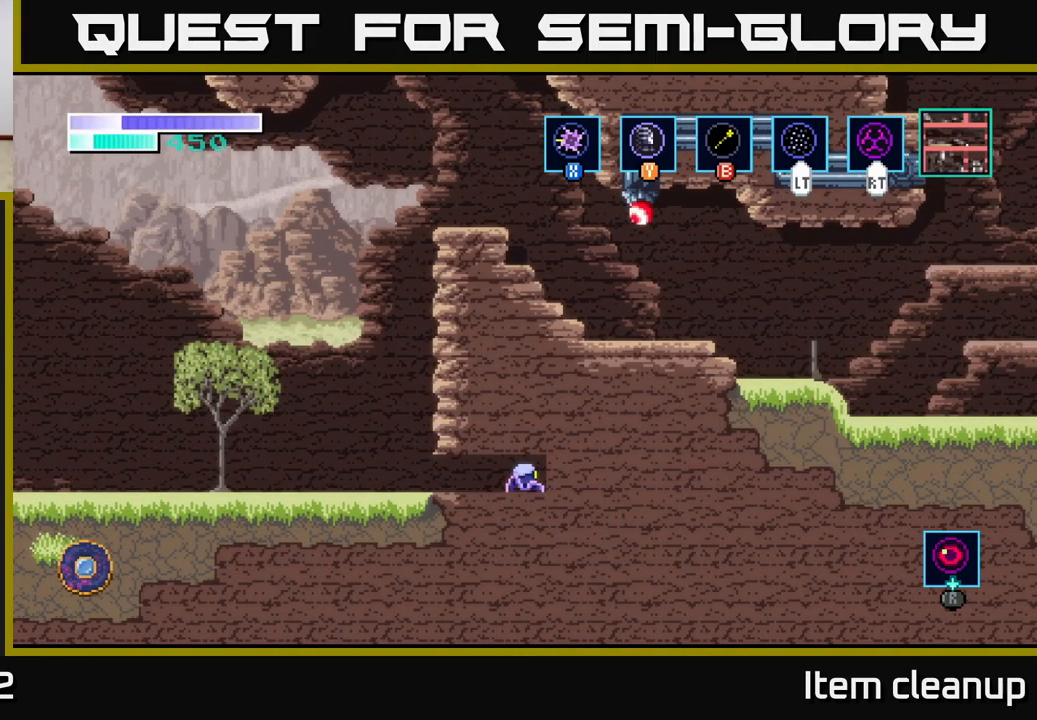
{"buttons": [], "left_stick": "right", "right_stick": "center", "events": [[500, "left_stick", "right"]]}
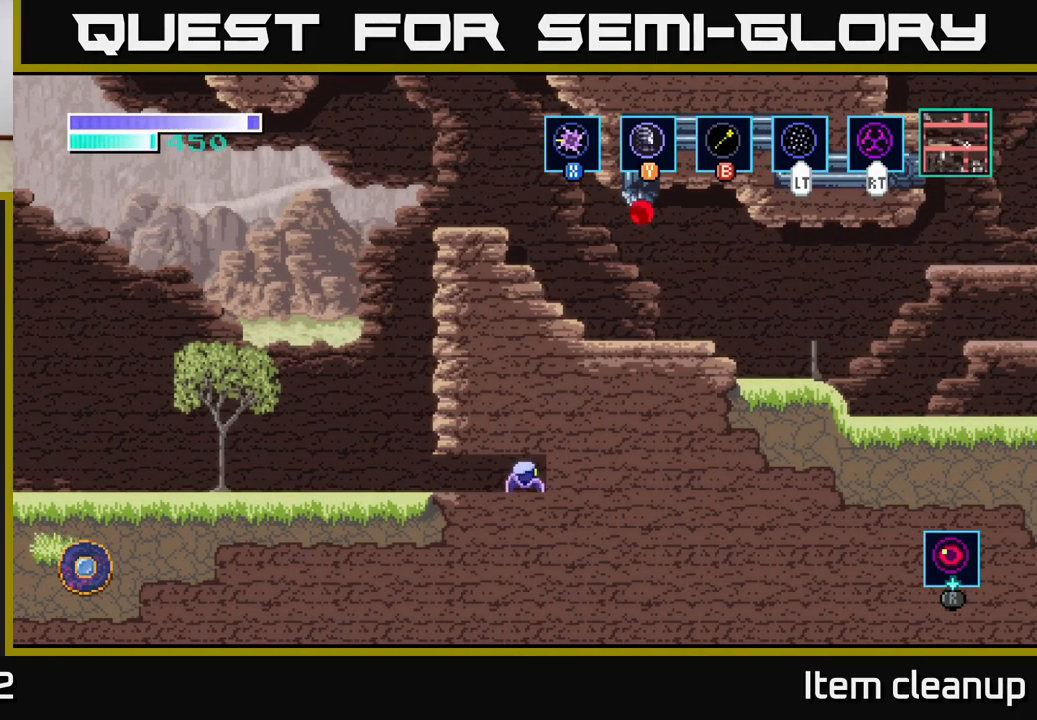
{"buttons": [], "left_stick": "center", "right_stick": "center", "events": [[101, "left_stick", "center"], [167, "SELECT", "down"], [251, "SELECT", "up"]]}
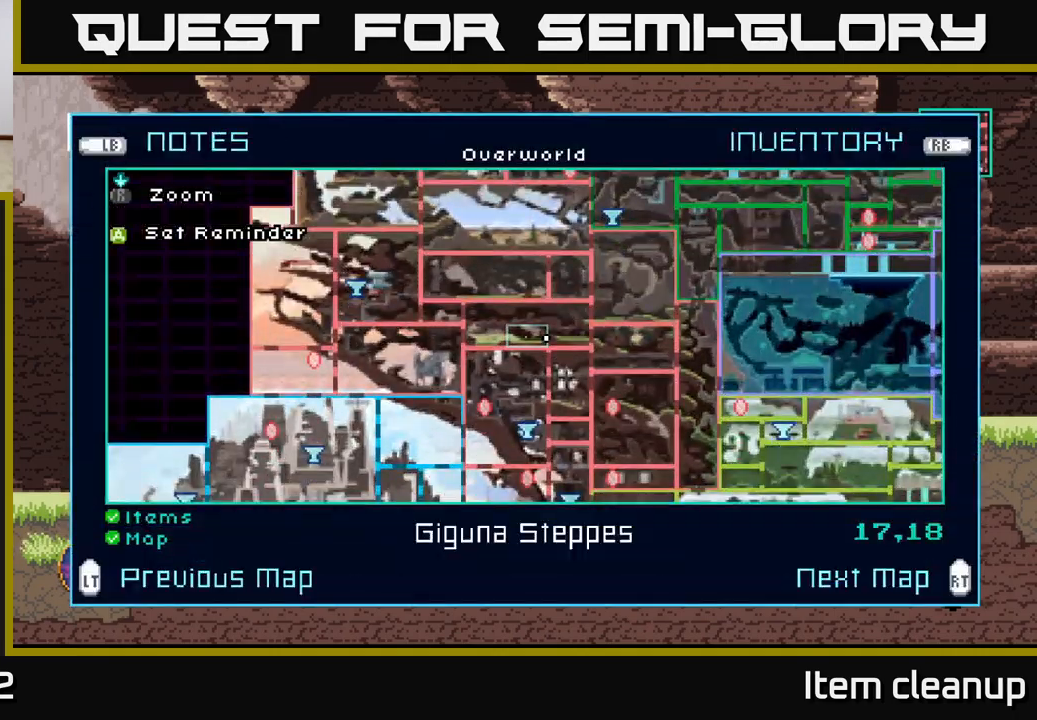
{"buttons": [], "left_stick": "center", "right_stick": "center", "events": []}
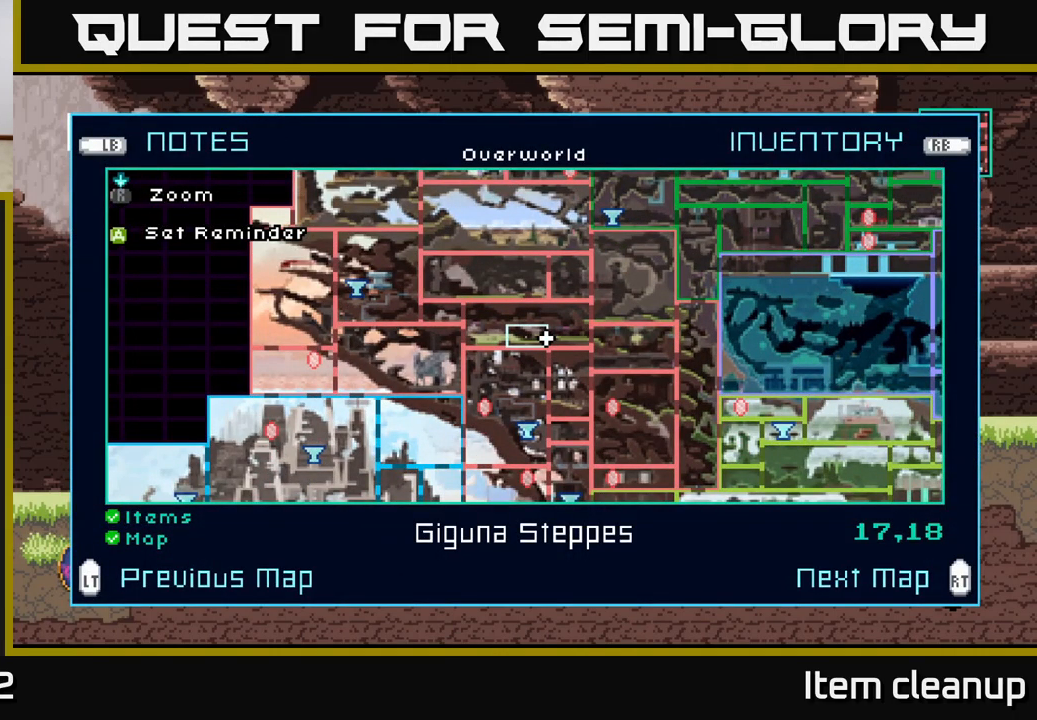
{"buttons": [], "left_stick": "center", "right_stick": "center", "events": []}
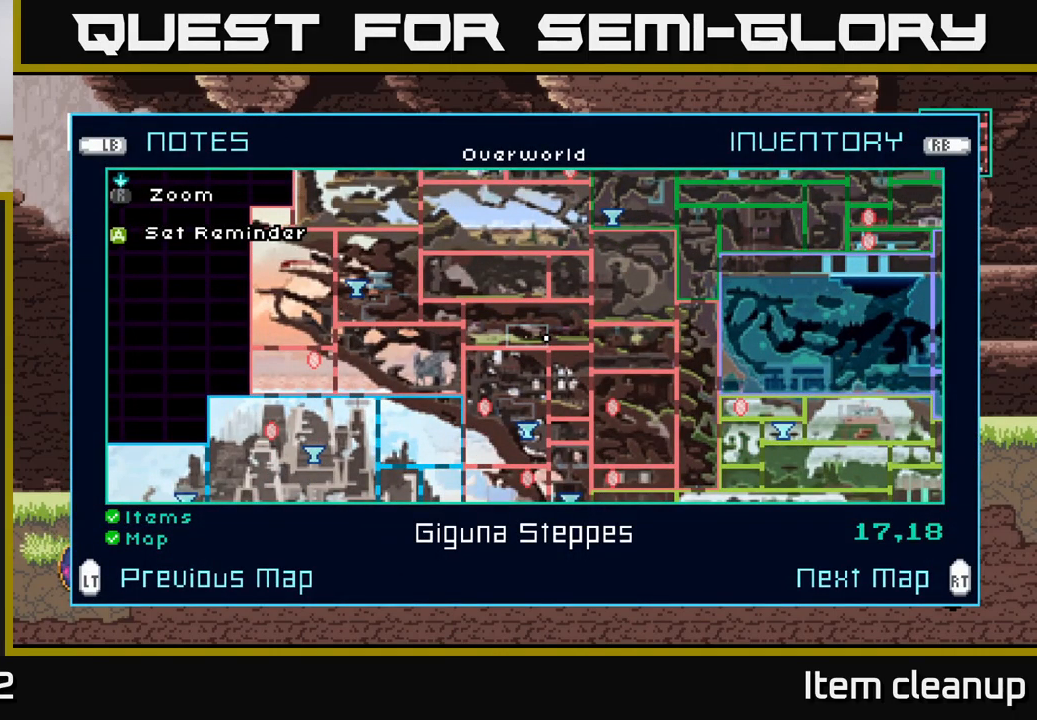
{"buttons": [], "left_stick": "center", "right_stick": "center", "events": []}
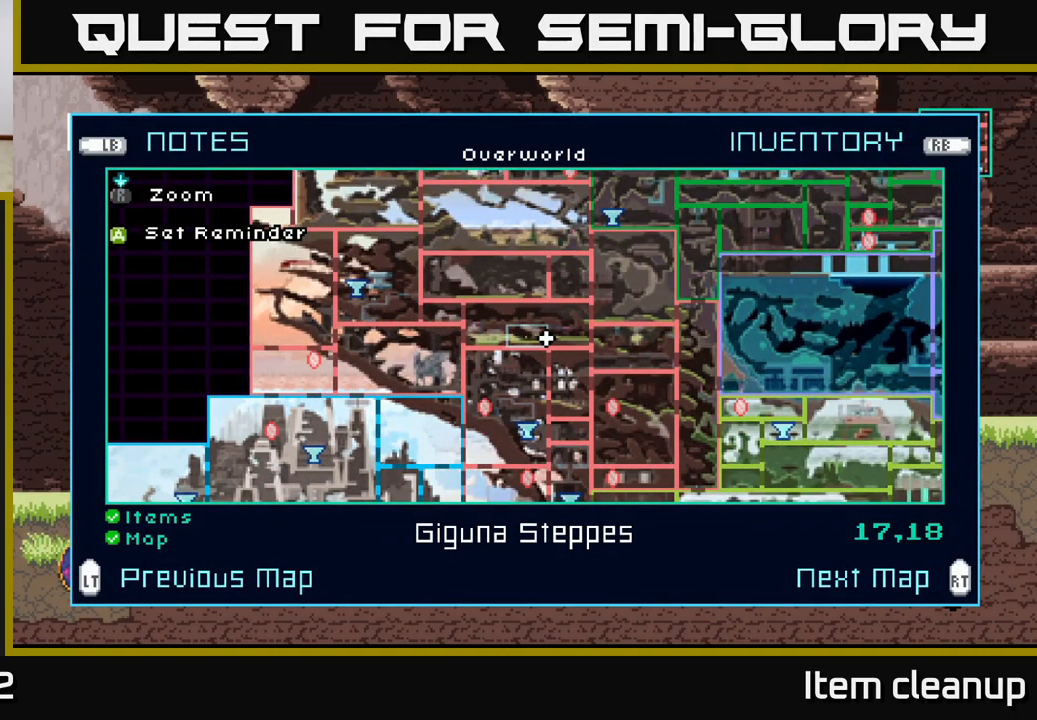
{"buttons": [], "left_stick": "center", "right_stick": "center", "events": []}
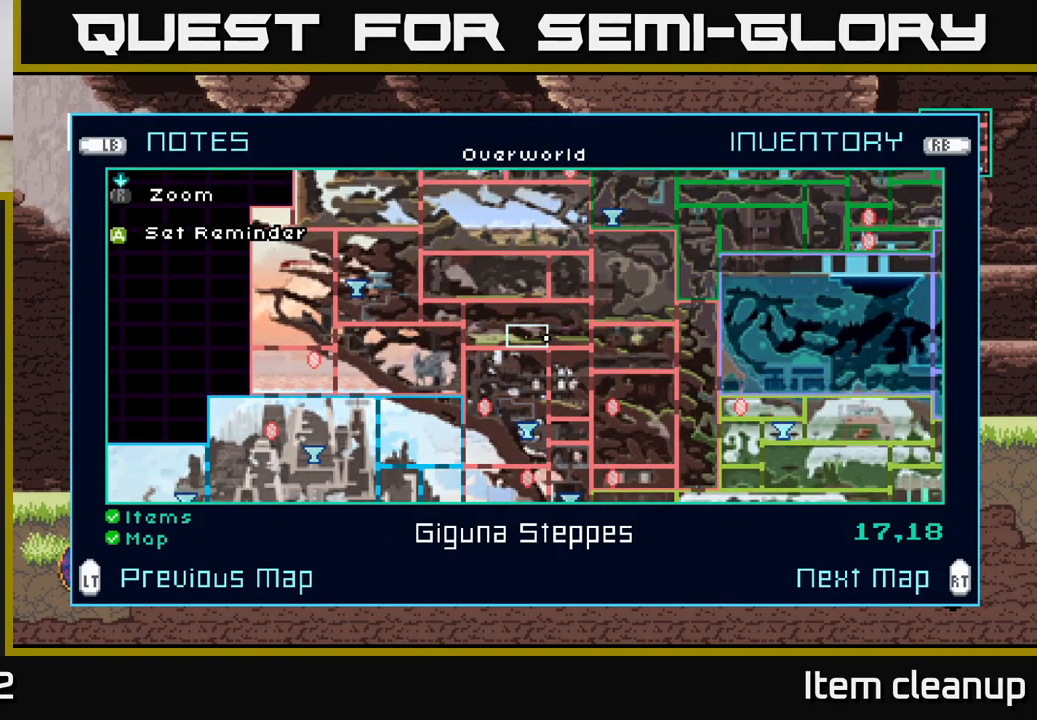
{"buttons": [], "left_stick": "center", "right_stick": "center", "events": []}
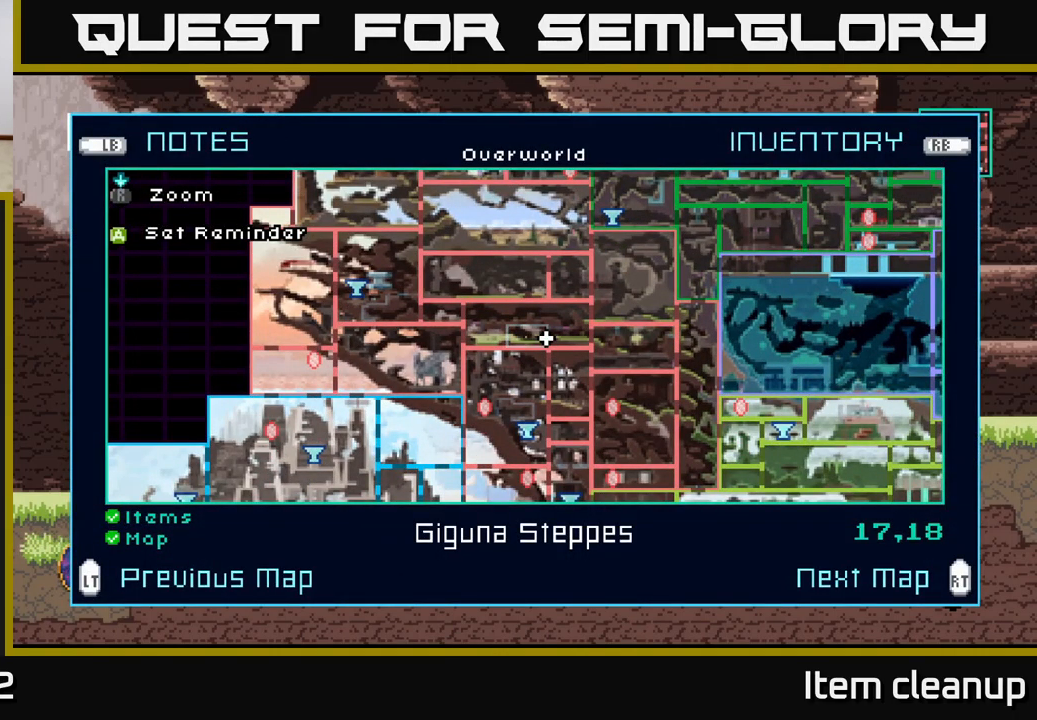
{"buttons": [], "left_stick": "center", "right_stick": "center", "events": [[283, "left_stick", "up"], [433, "left_stick", "center"]]}
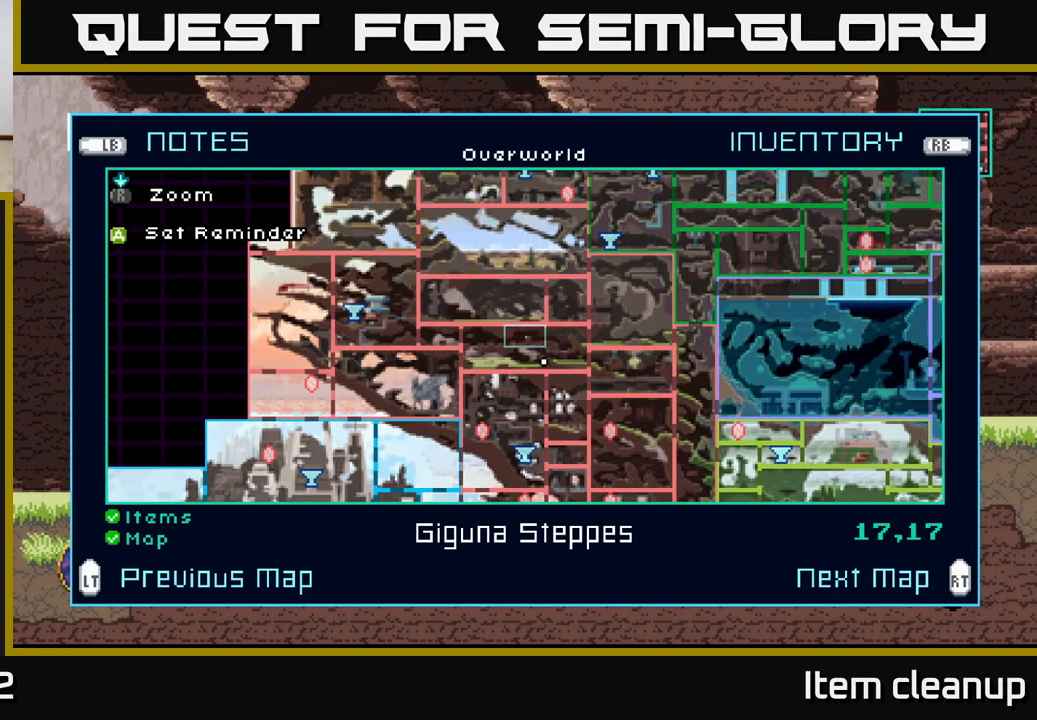
{"buttons": [], "left_stick": "up", "right_stick": "center", "events": [[33, "left_stick", "up"], [183, "left_stick", "center"], [250, "left_stick", "right"], [500, "left_stick", "up"]]}
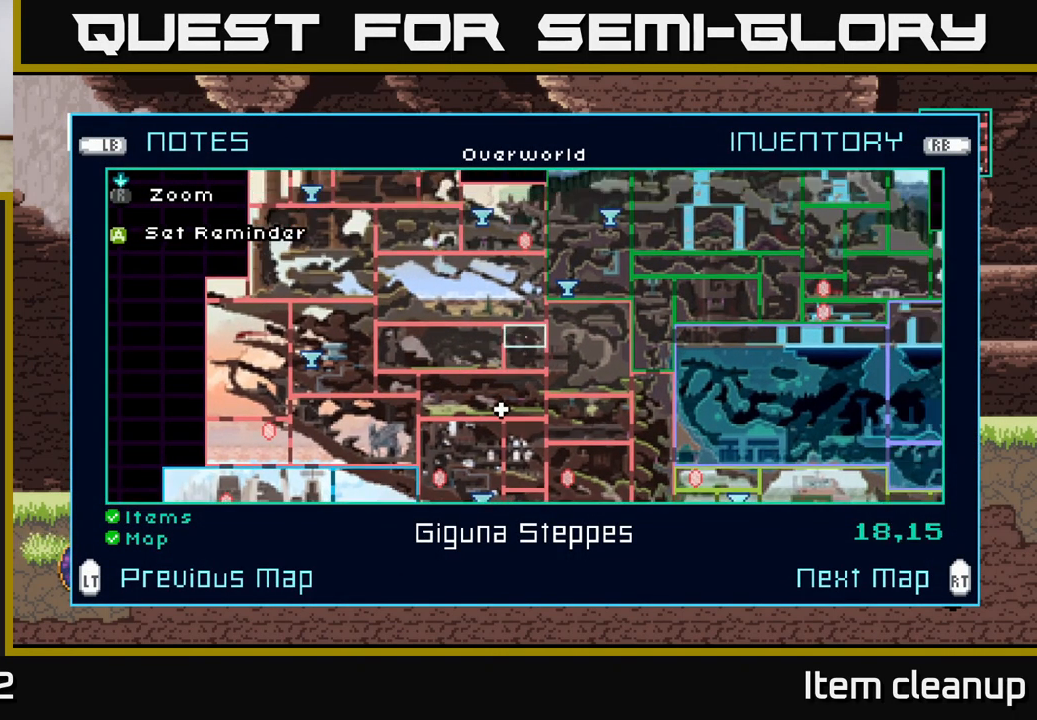
{"buttons": [], "left_stick": "right", "right_stick": "center", "events": [[133, "left_stick", "center"], [233, "left_stick", "up"], [400, "left_stick", "center"], [483, "left_stick", "right"]]}
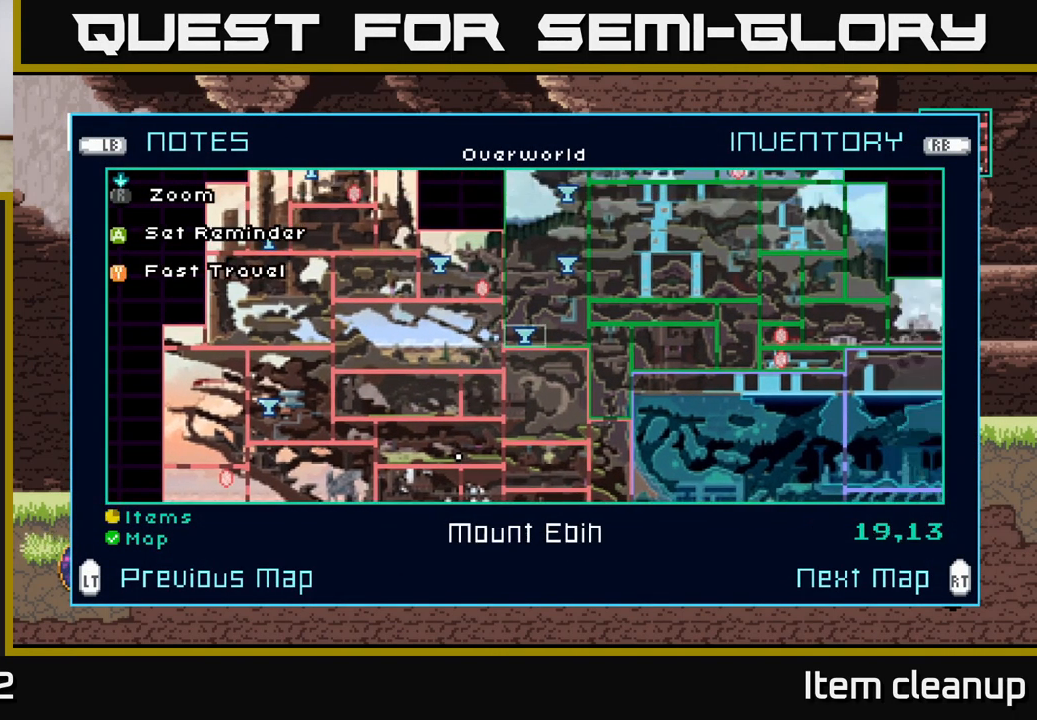
{"buttons": [], "left_stick": "center", "right_stick": "center", "events": [[150, "left_stick", "center"]]}
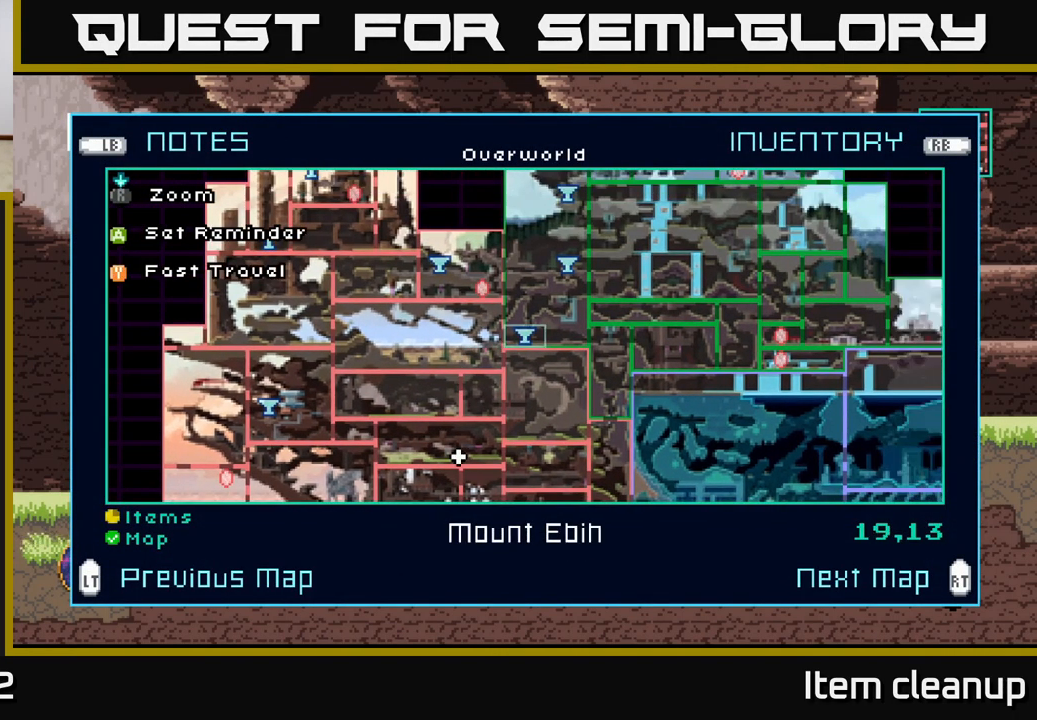
{"buttons": [], "left_stick": "up", "right_stick": "center", "events": [[466, "left_stick", "up"]]}
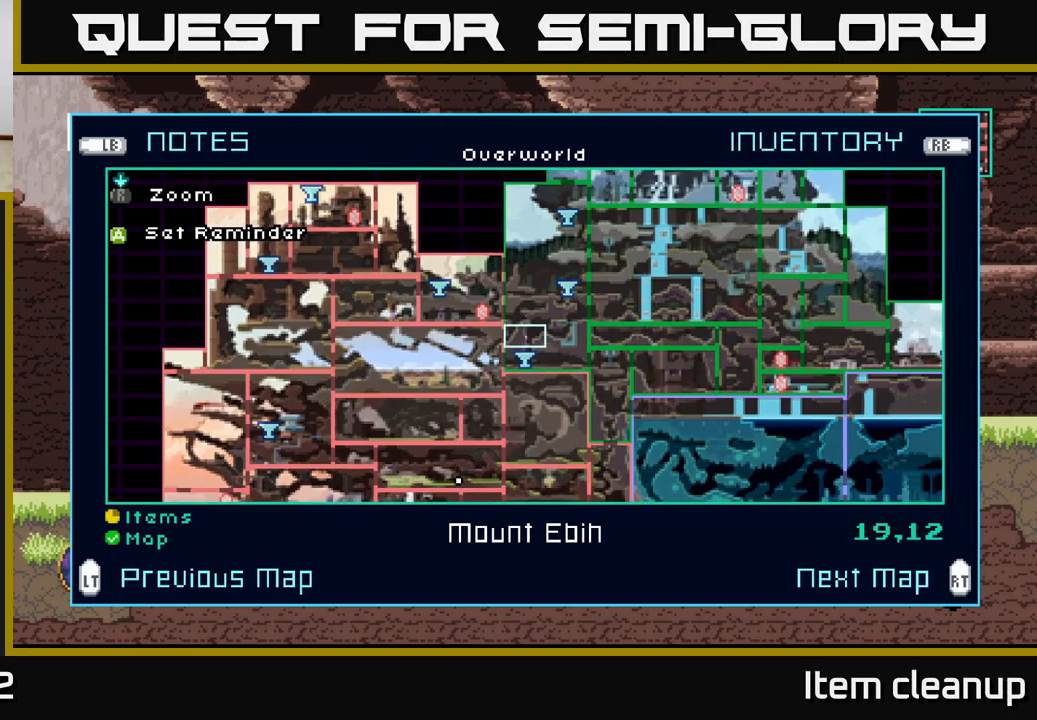
{"buttons": [], "left_stick": "right", "right_stick": "center", "events": [[133, "left_stick", "center"], [183, "left_stick", "up"], [367, "left_stick", "center"], [417, "left_stick", "right"]]}
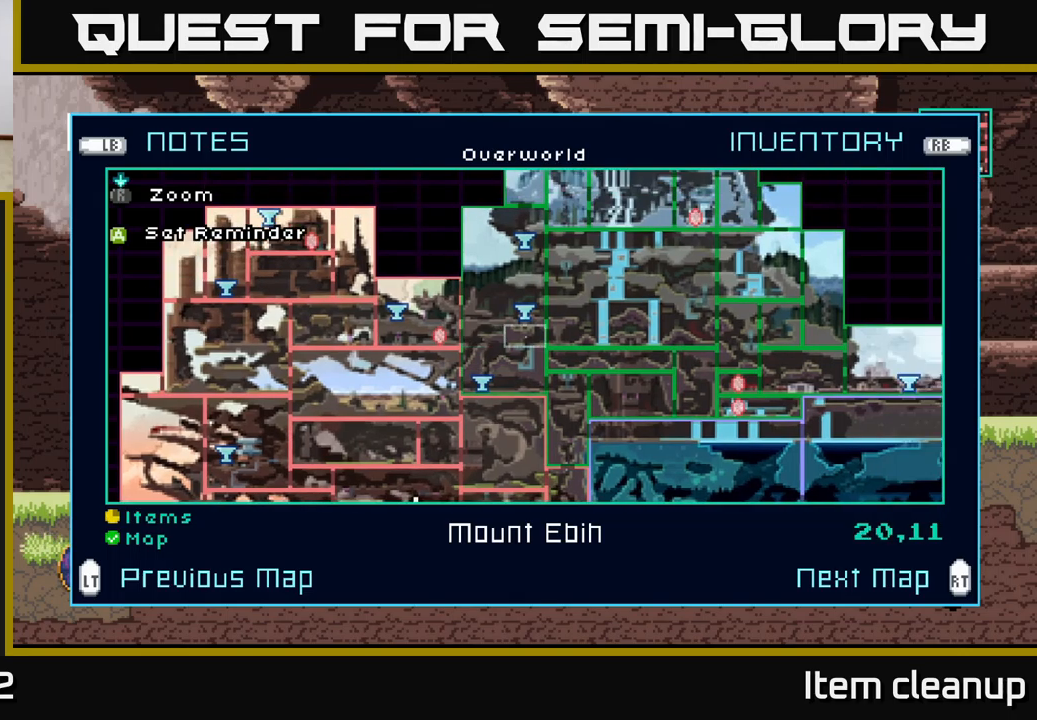
{"buttons": [], "left_stick": "center", "right_stick": "center", "events": [[433, "left_stick", "center"]]}
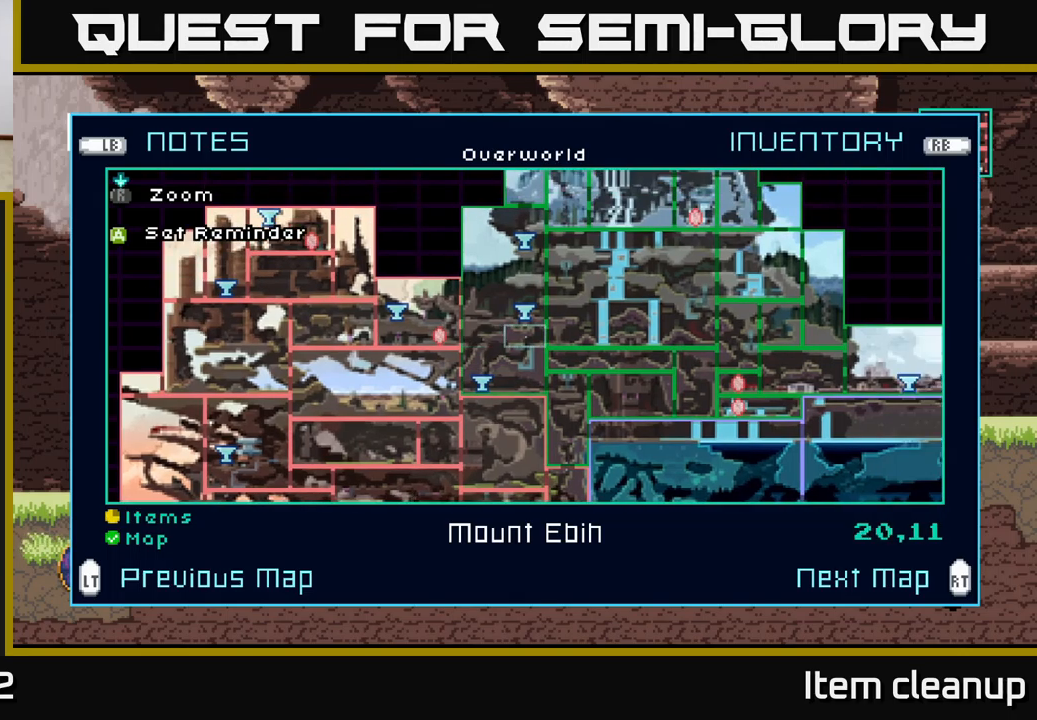
{"buttons": [], "left_stick": "up", "right_stick": "center", "events": [[133, "left_stick", "up-right"], [283, "left_stick", "up"]]}
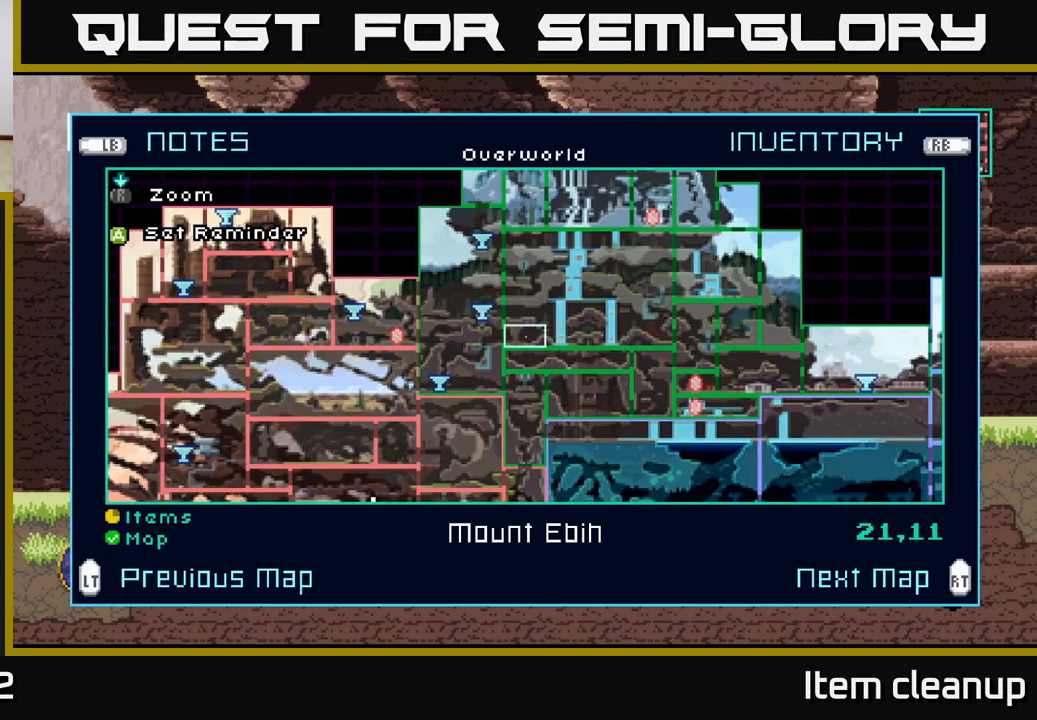
{"buttons": [], "left_stick": "up", "right_stick": "center", "events": []}
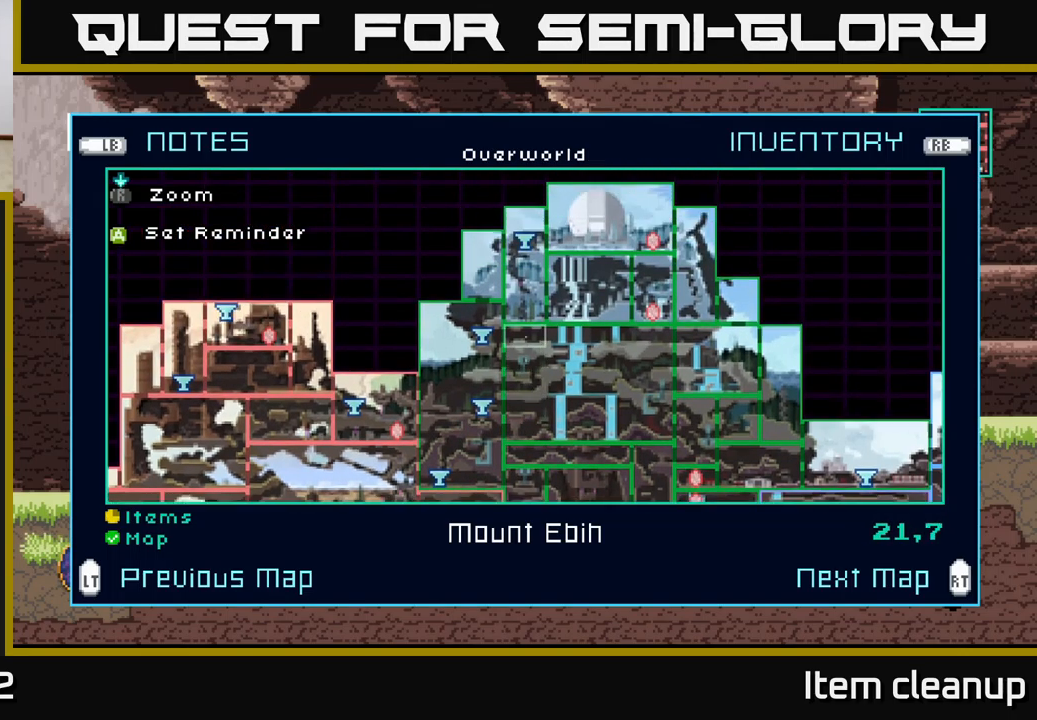
{"buttons": [], "left_stick": "center", "right_stick": "center", "events": [[100, "left_stick", "right"], [367, "left_stick", "center"]]}
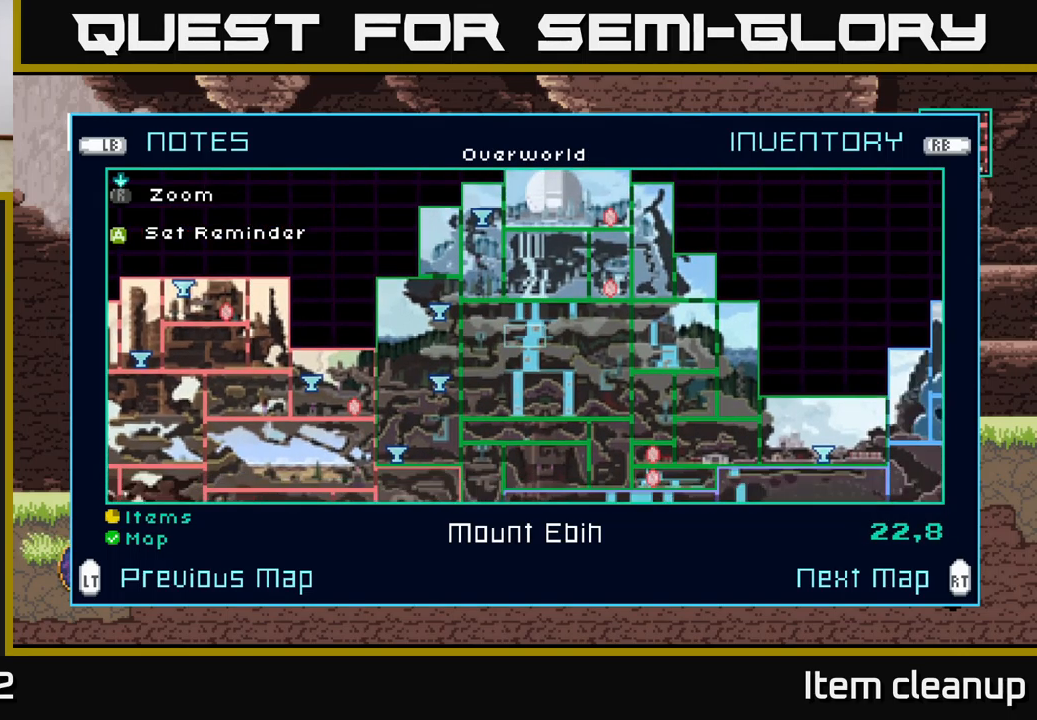
{"buttons": [], "left_stick": "up-right", "right_stick": "center", "events": [[133, "left_stick", "up-right"]]}
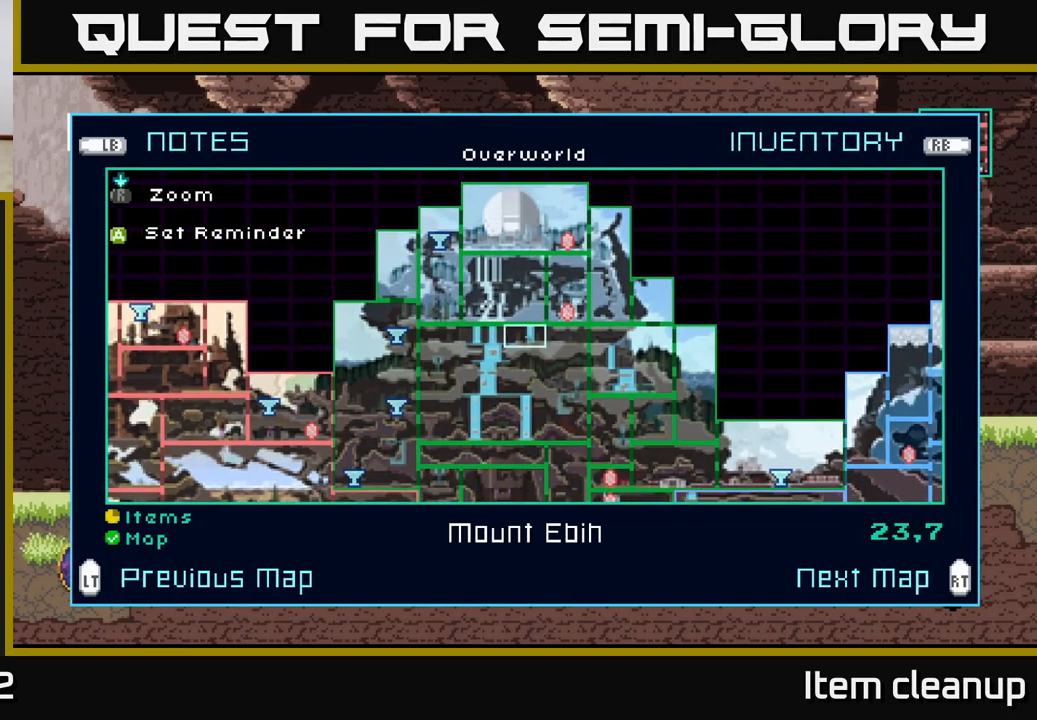
{"buttons": [], "left_stick": "down-right", "right_stick": "center", "events": [[33, "left_stick", "center"], [300, "left_stick", "down-right"]]}
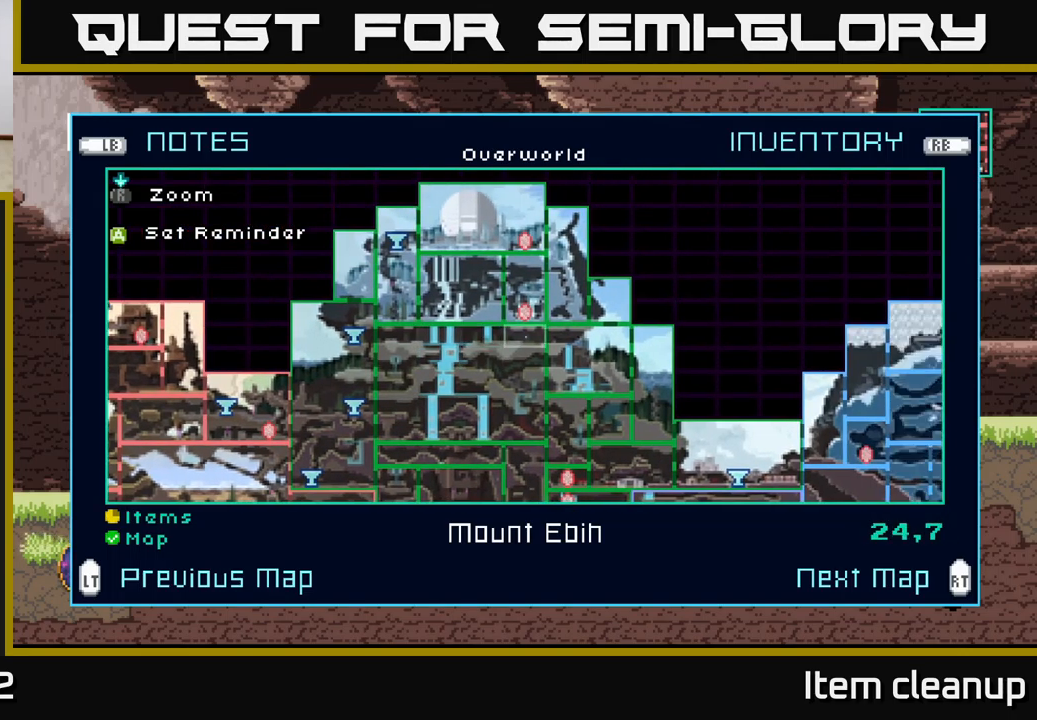
{"buttons": [], "left_stick": "down", "right_stick": "center", "events": [[67, "left_stick", "center"], [267, "left_stick", "down"]]}
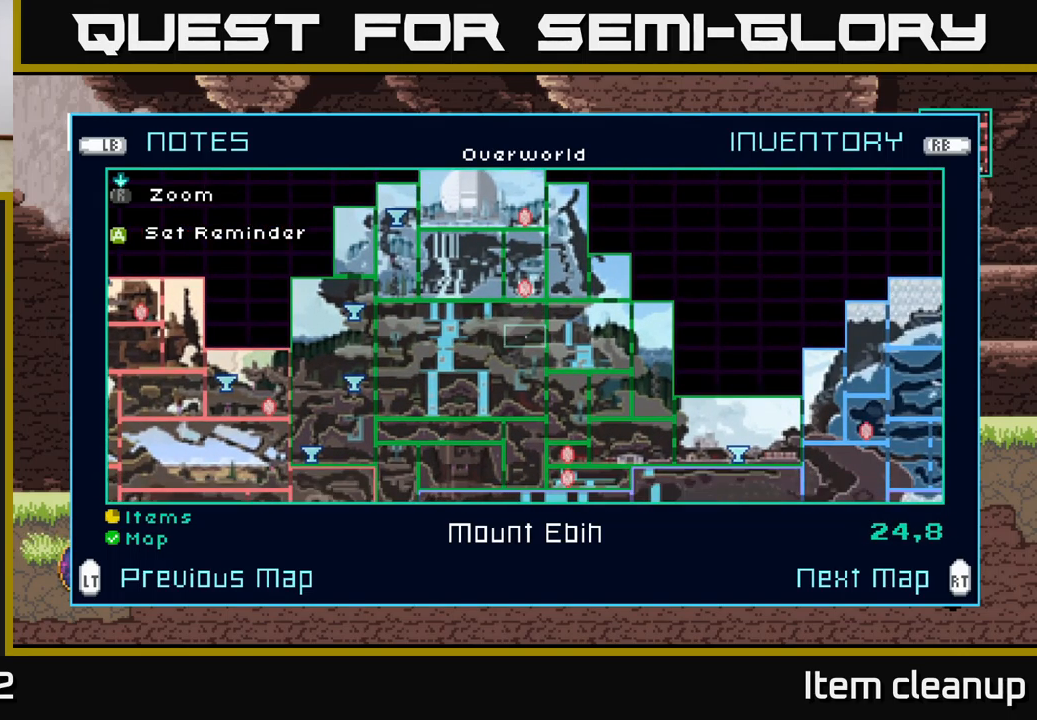
{"buttons": [], "left_stick": "down", "right_stick": "center", "events": []}
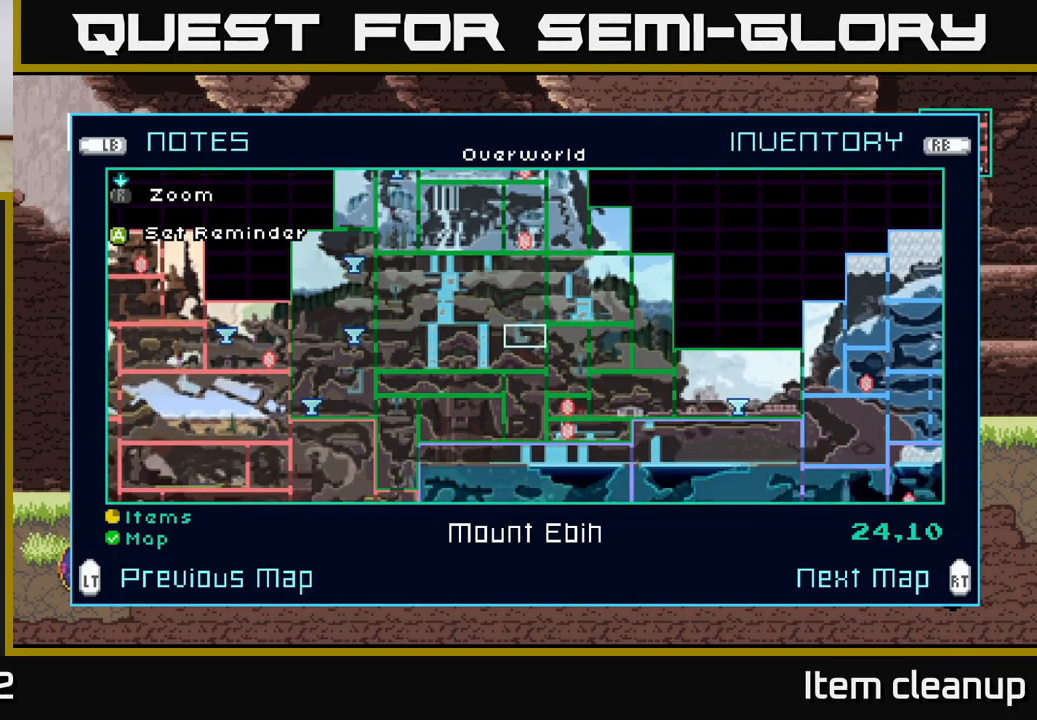
{"buttons": [], "left_stick": "center", "right_stick": "center", "events": [[83, "left_stick", "center"]]}
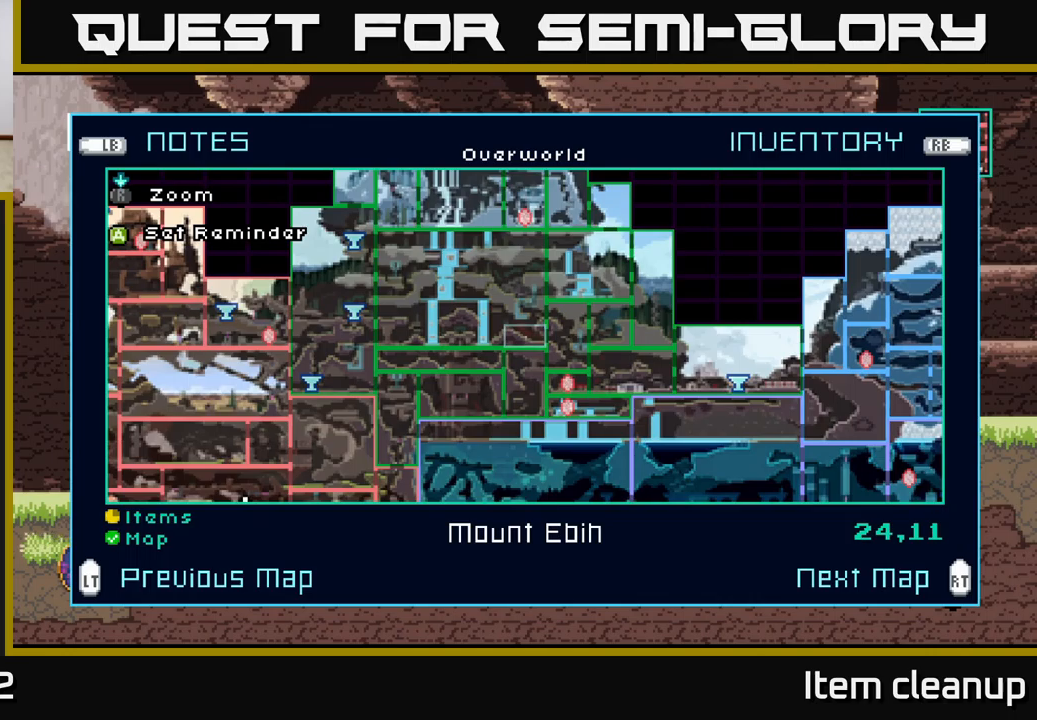
{"buttons": [], "left_stick": "center", "right_stick": "center", "events": [[67, "left_stick", "down"], [217, "left_stick", "center"], [350, "left_stick", "down"], [484, "left_stick", "center"]]}
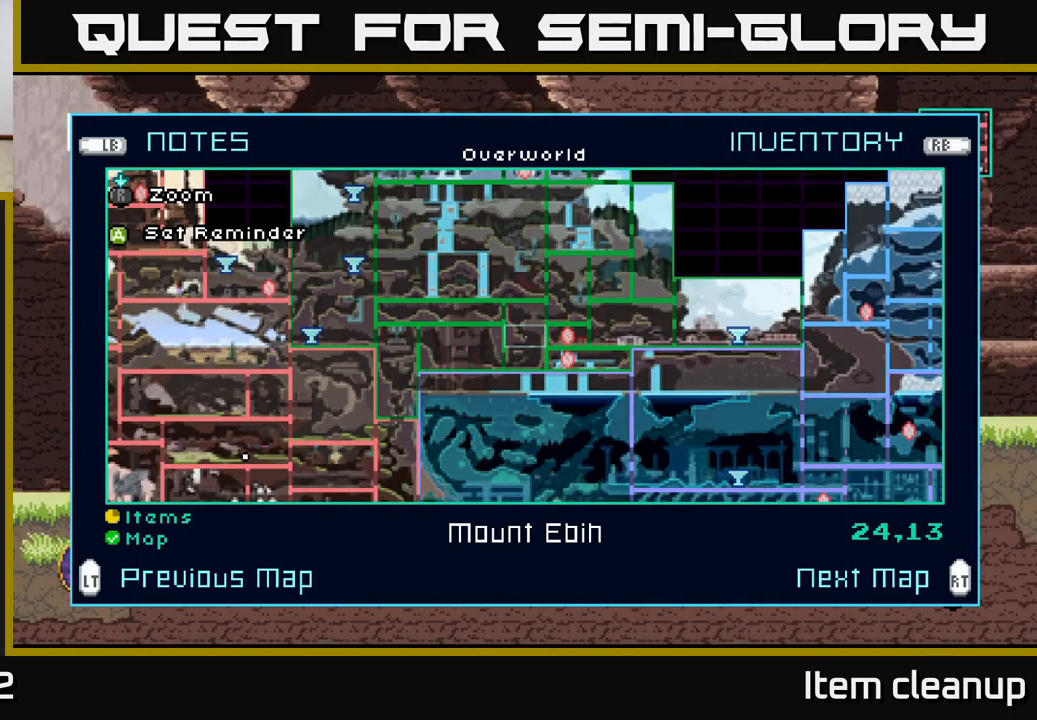
{"buttons": [], "left_stick": "down", "right_stick": "center", "events": [[117, "left_stick", "down"], [234, "left_stick", "center"], [367, "left_stick", "down"]]}